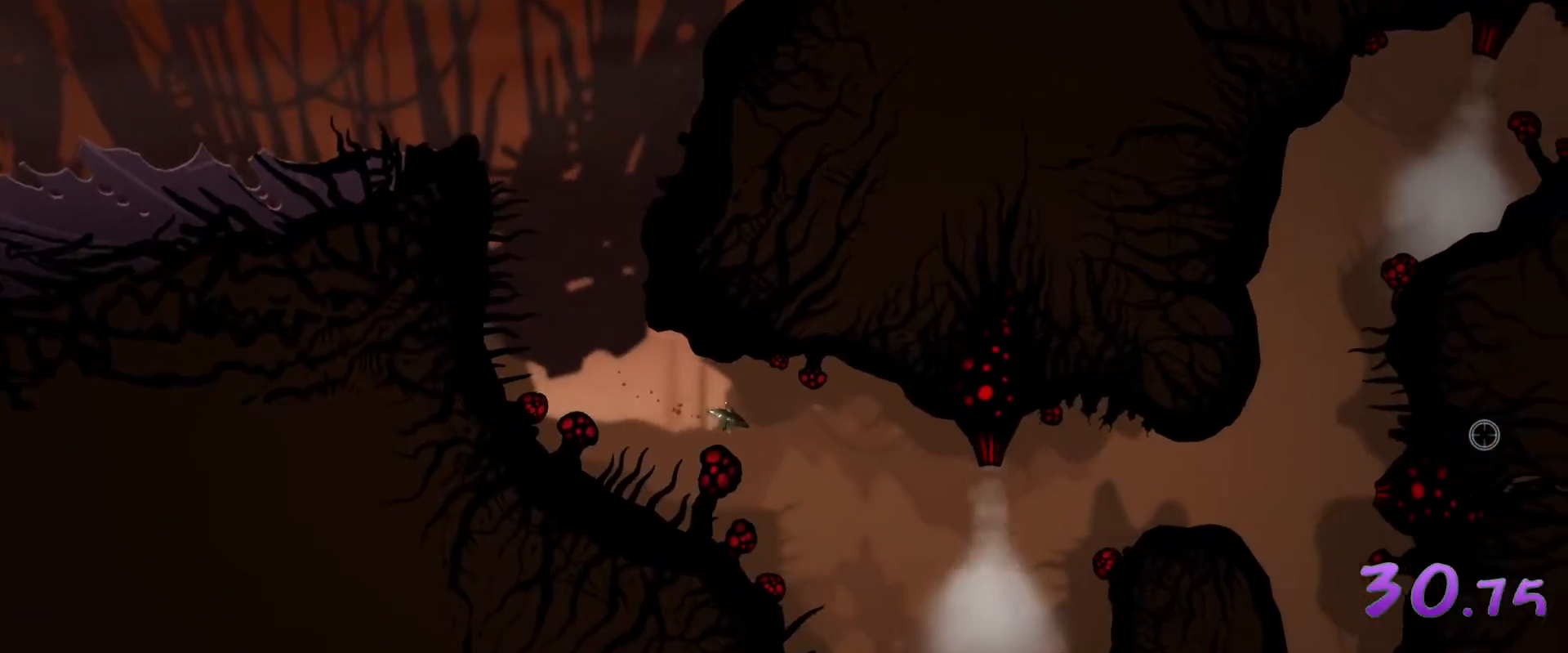
Gameplay with keyboard and mouse; each line is a JSON object with the keys and mouse buttons held at the frame after it. "events" lists presses ("down") and releases ("up") of "1", "2", "3", "4", "5", "a", "d", "escape", "s", "space", "w", "mouse_left" and "mouse_right" between this image and that frame as [ms after this image, input, new state], when the widget could be followed in between. "mouse_left", "mouse_right" = the "left", "right" buttons of the "mouse" list. No other keys are recorded. Not read: mouse_move.
{"keys": [], "mouse": [], "events": [[67, "s", "down"], [167, "d", "up"], [350, "s", "up"]]}
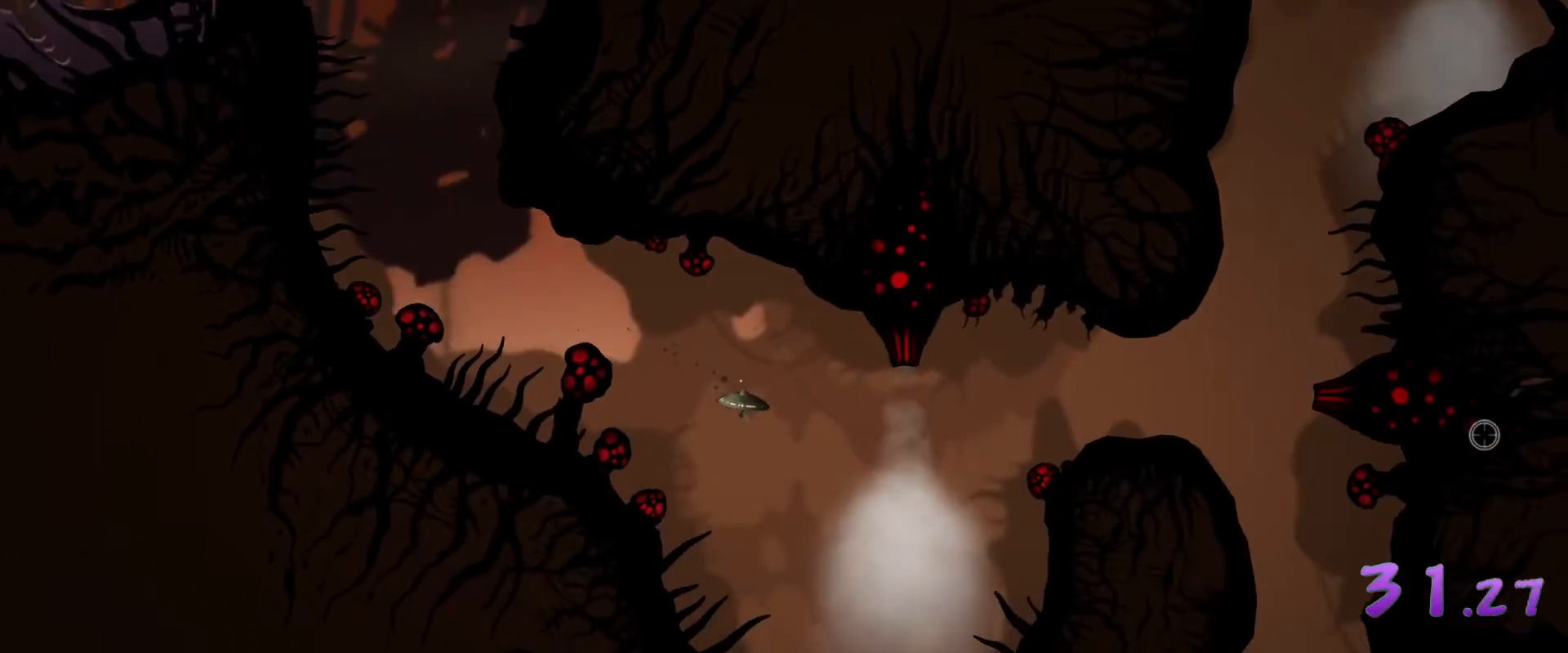
{"keys": [], "mouse": [], "events": [[50, "w", "down"], [183, "w", "up"]]}
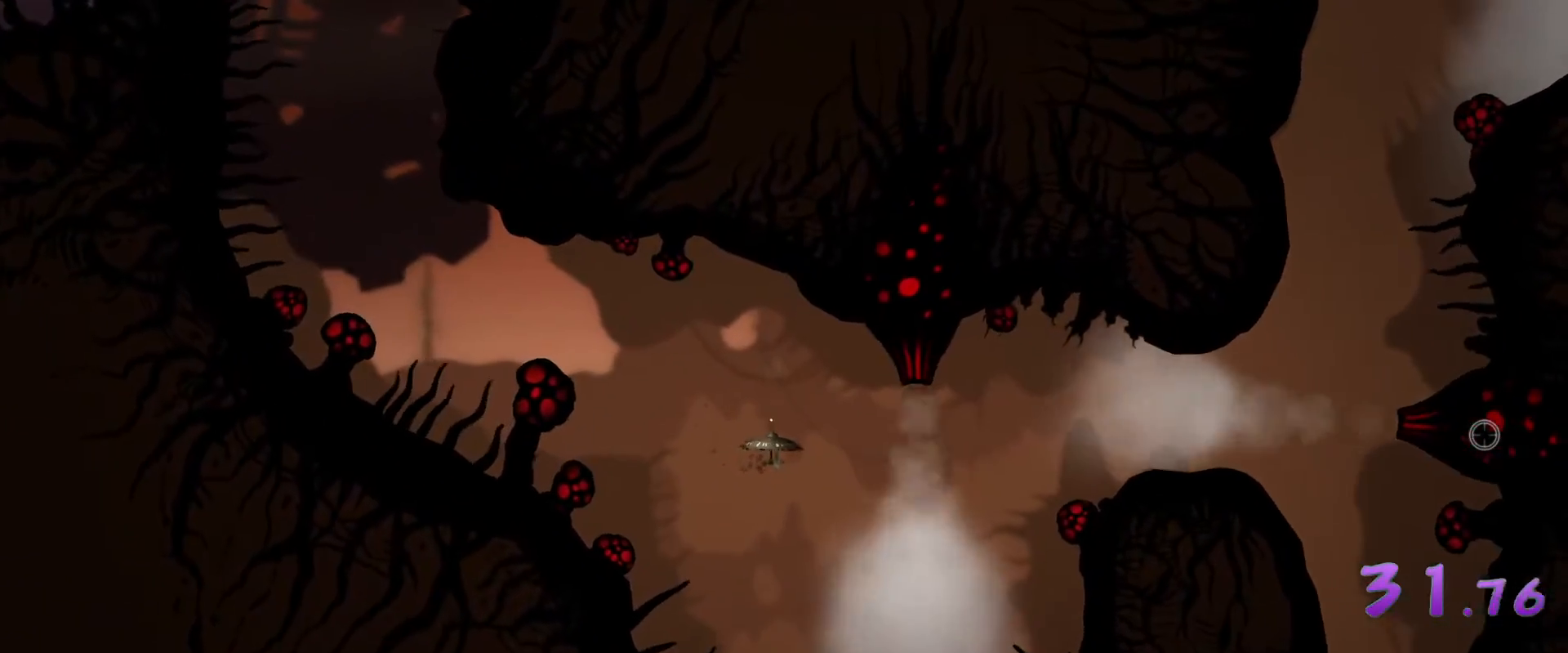
{"keys": [], "mouse": [], "events": []}
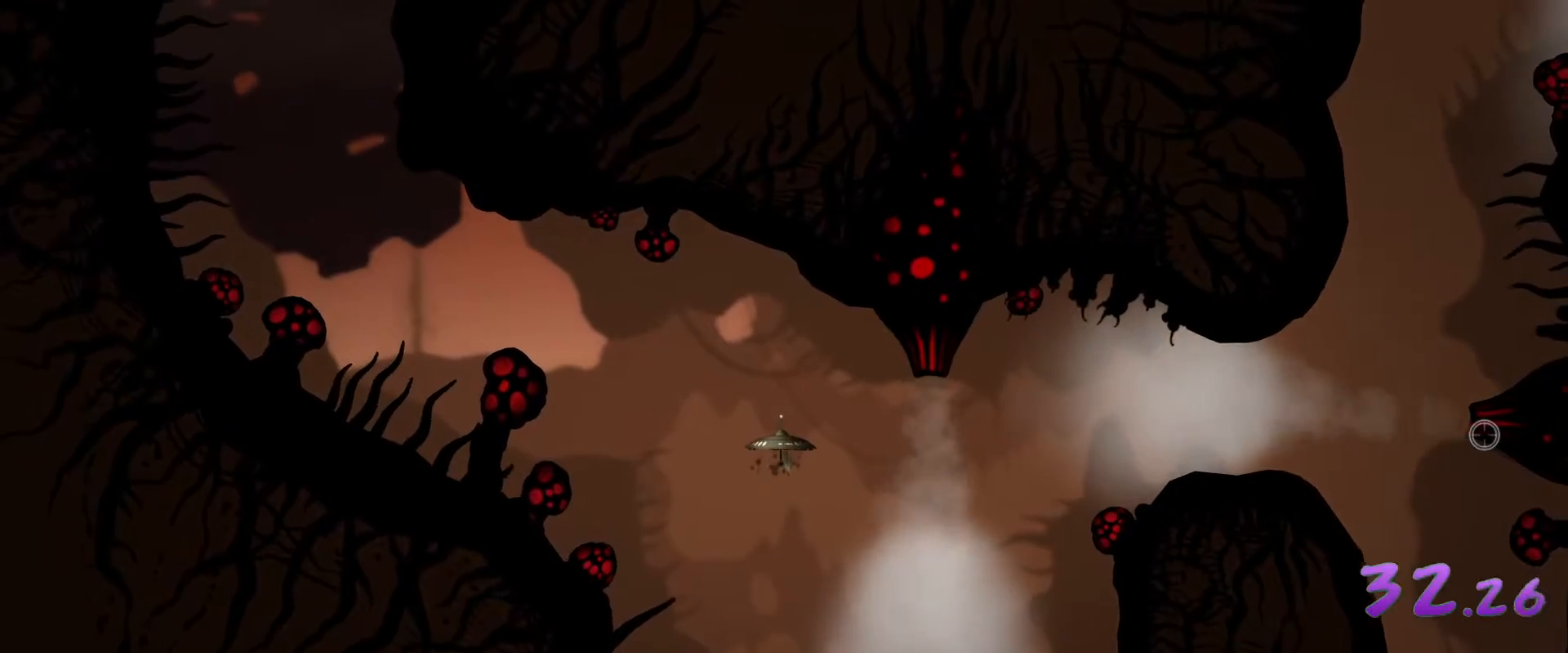
{"keys": [], "mouse": [], "events": []}
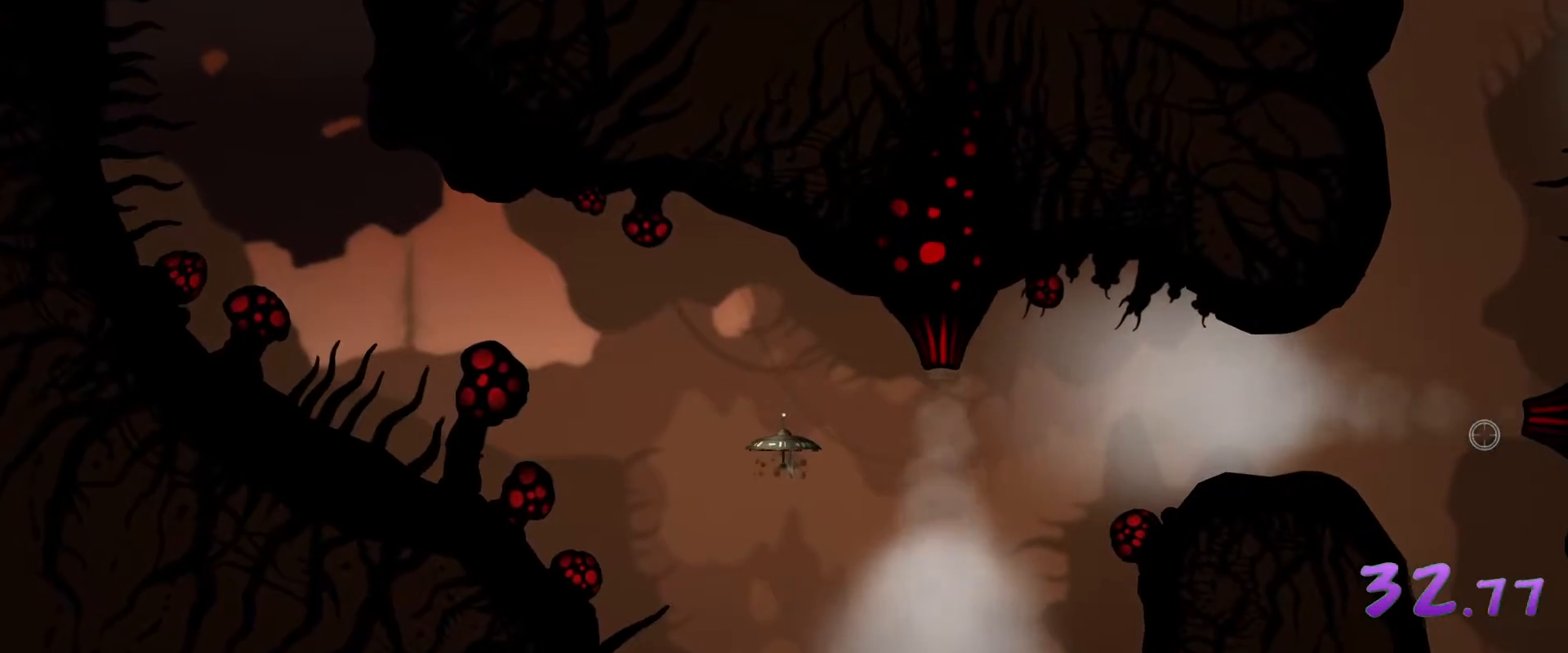
{"keys": [], "mouse": [], "events": []}
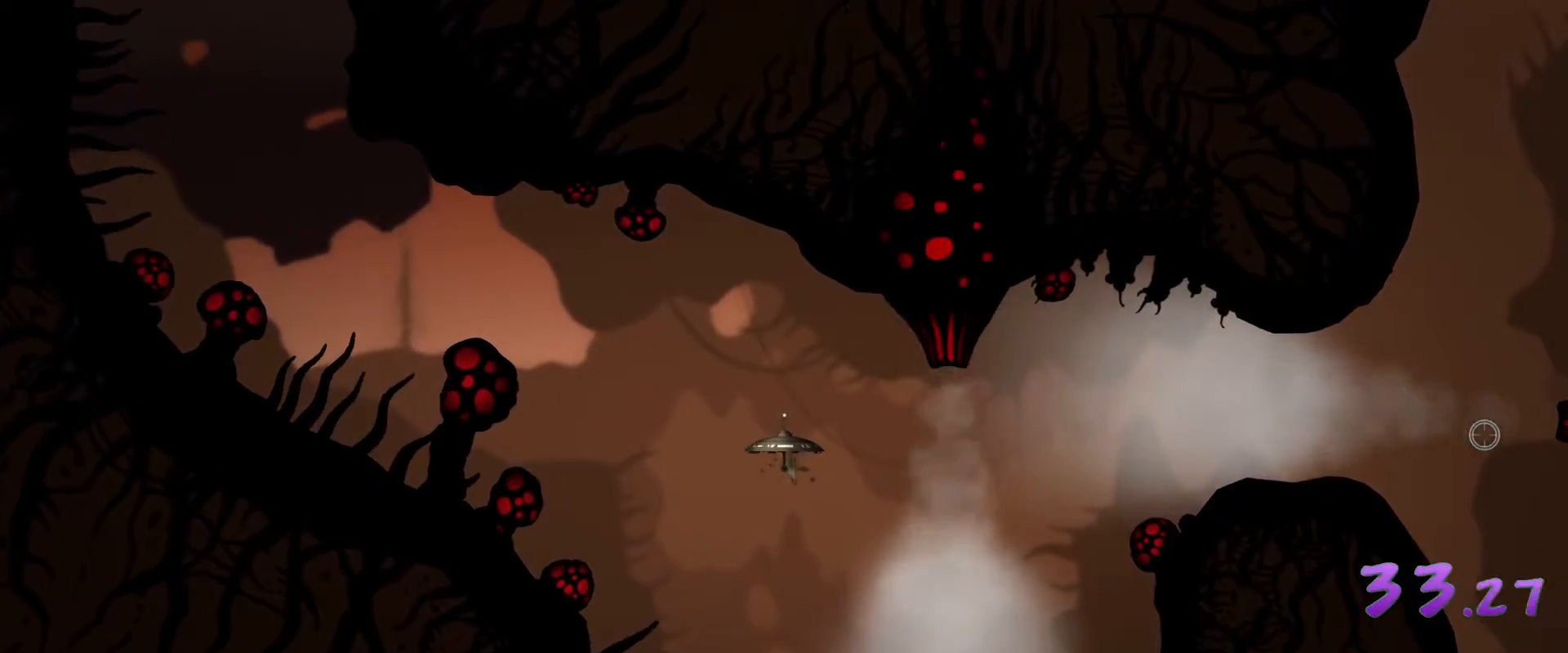
{"keys": ["d"], "mouse": [], "events": [[433, "d", "down"]]}
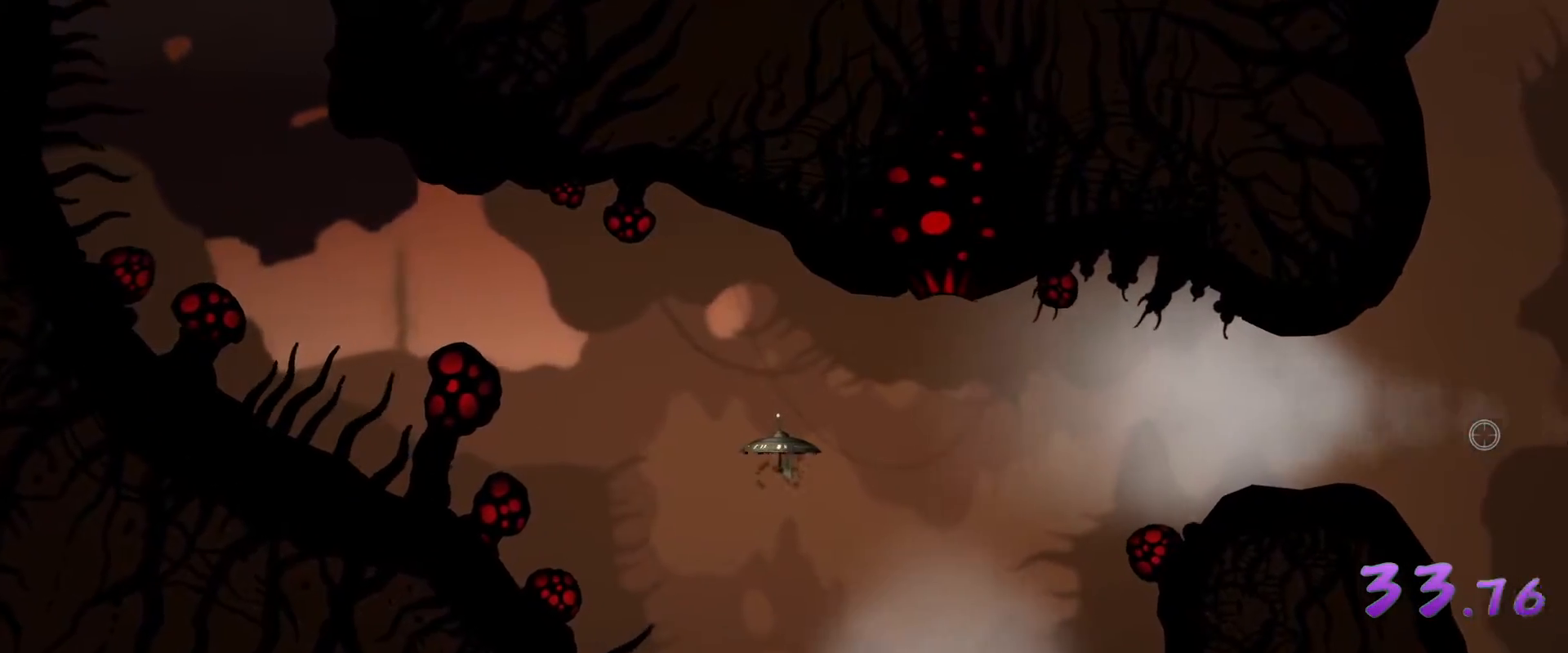
{"keys": [], "mouse": [], "events": [[217, "d", "up"]]}
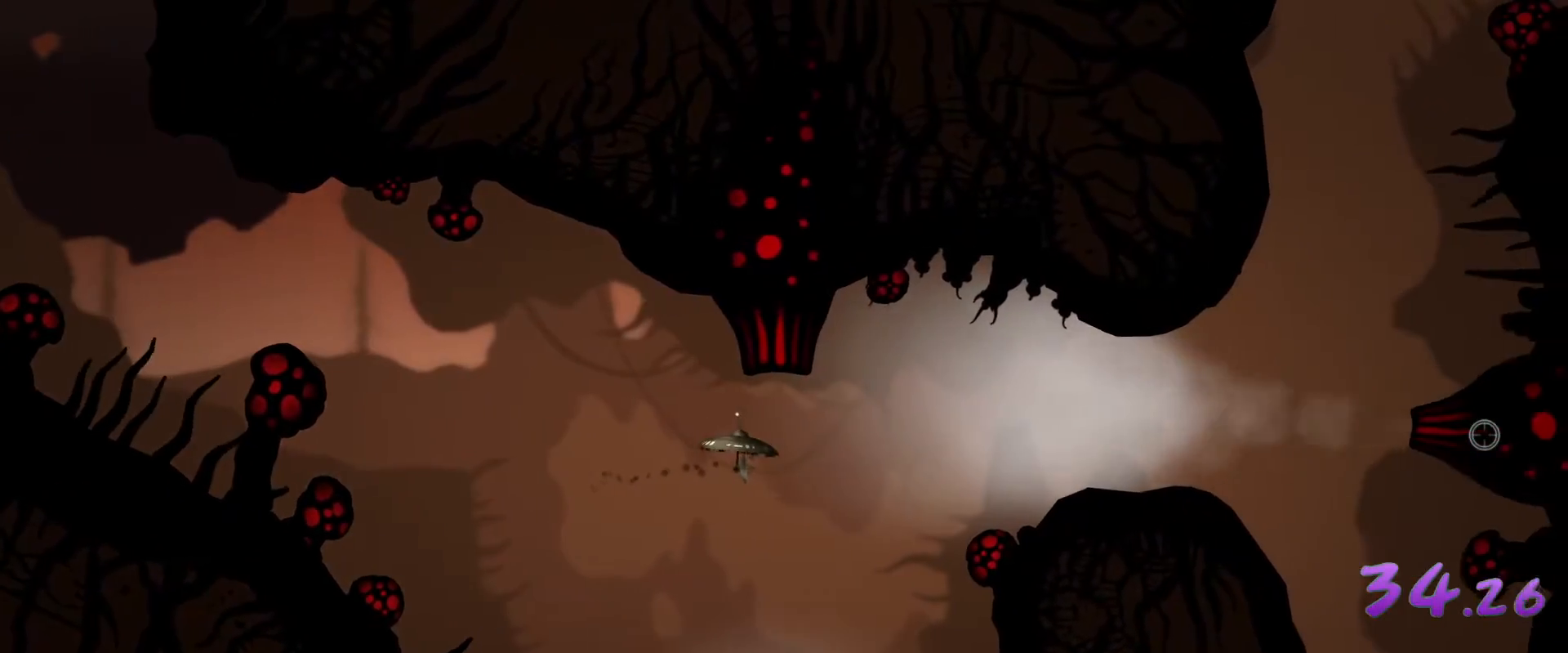
{"keys": ["d", "w"], "mouse": [], "events": [[133, "d", "down"], [133, "w", "down"], [233, "d", "up"], [233, "w", "up"], [317, "d", "down"], [317, "w", "down"]]}
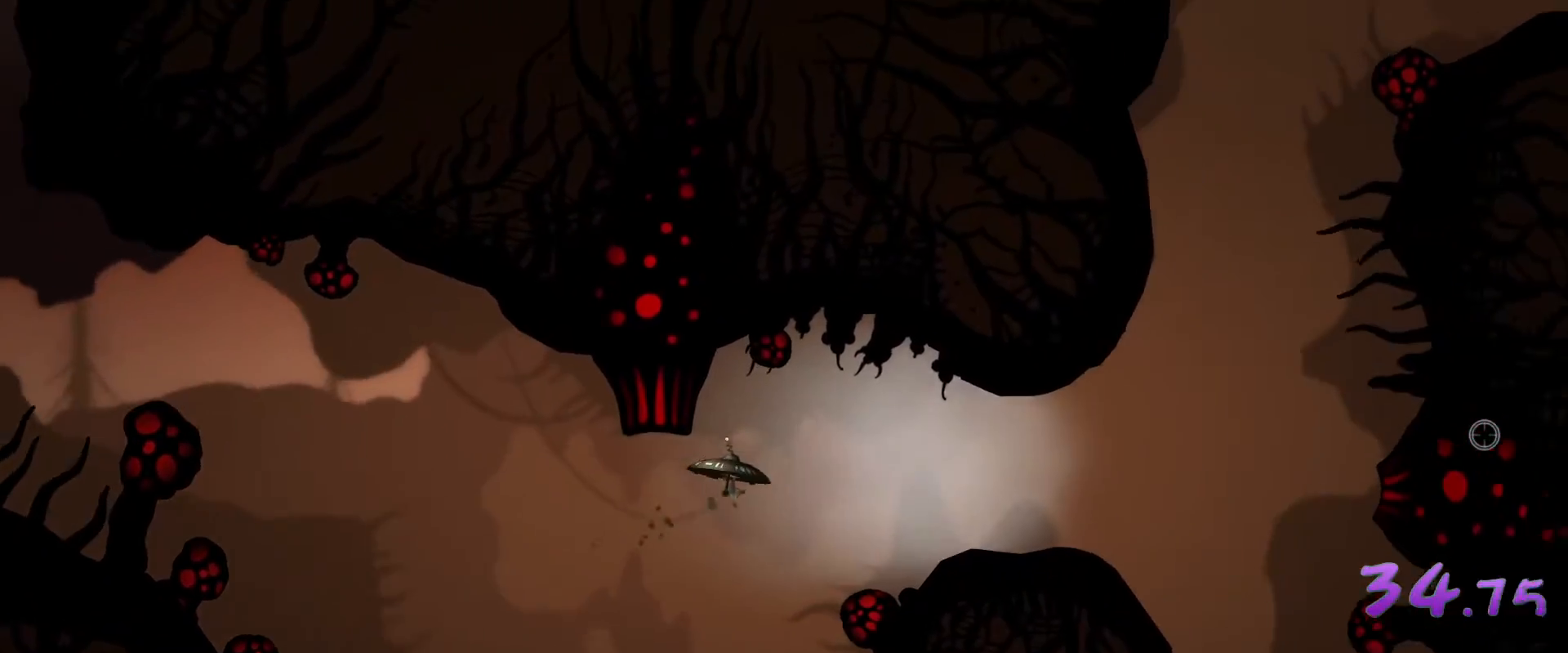
{"keys": ["d"], "mouse": [], "events": [[17, "w", "up"]]}
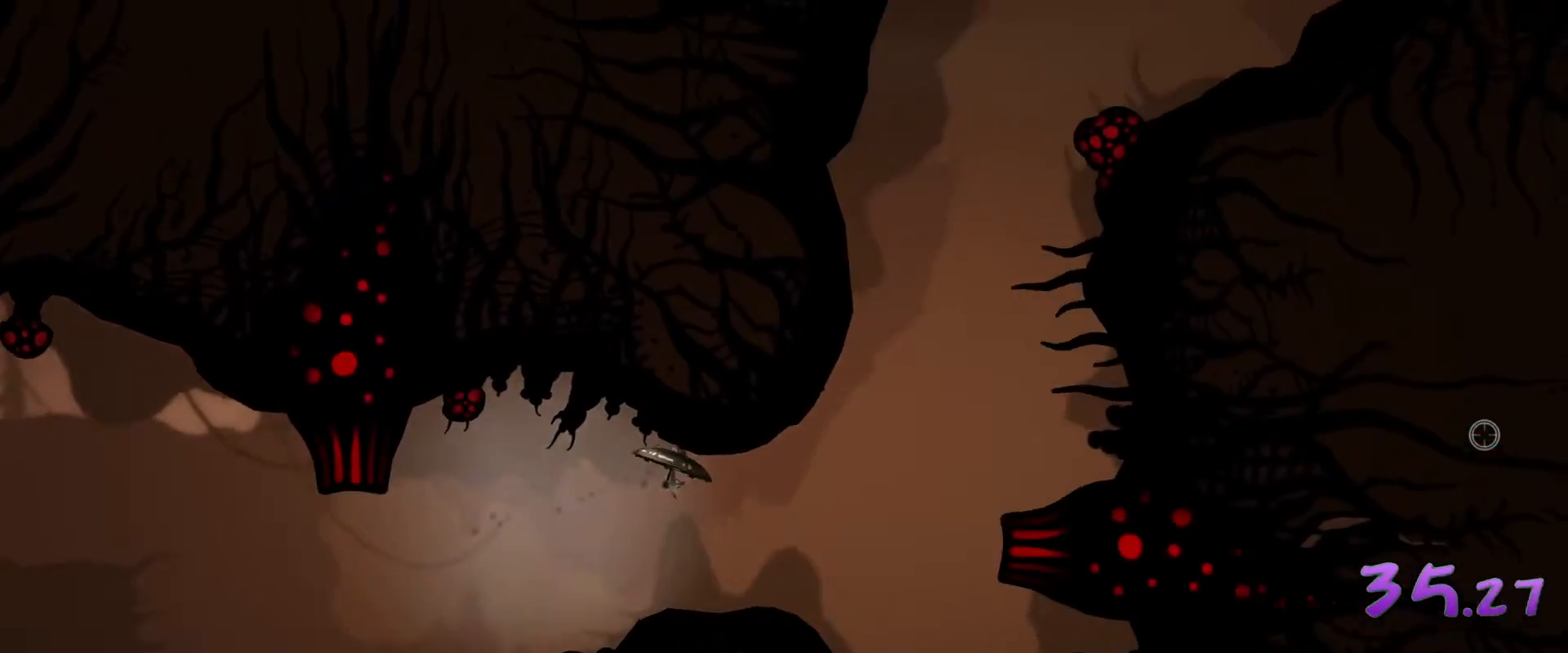
{"keys": ["w"], "mouse": [], "events": [[117, "w", "down"], [267, "d", "up"]]}
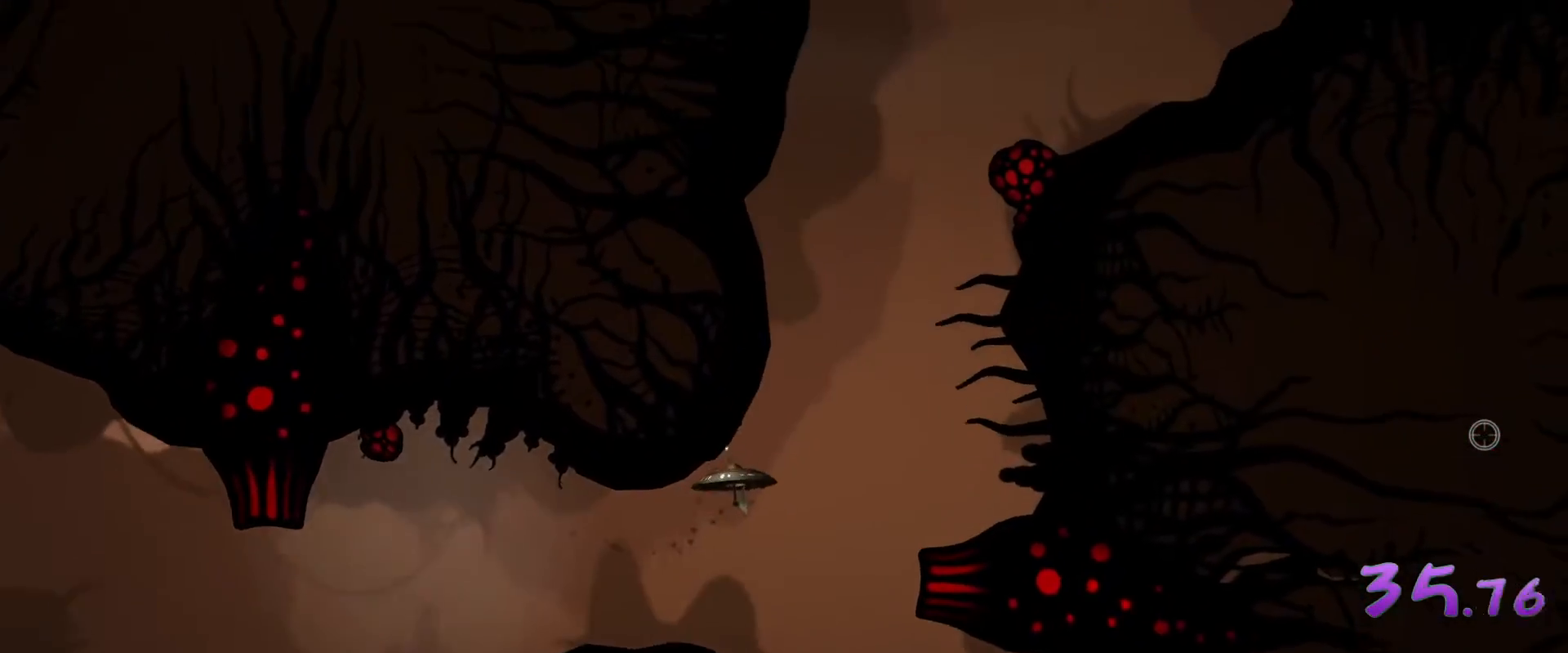
{"keys": ["w"], "mouse": [], "events": [[233, "d", "down"], [367, "d", "up"]]}
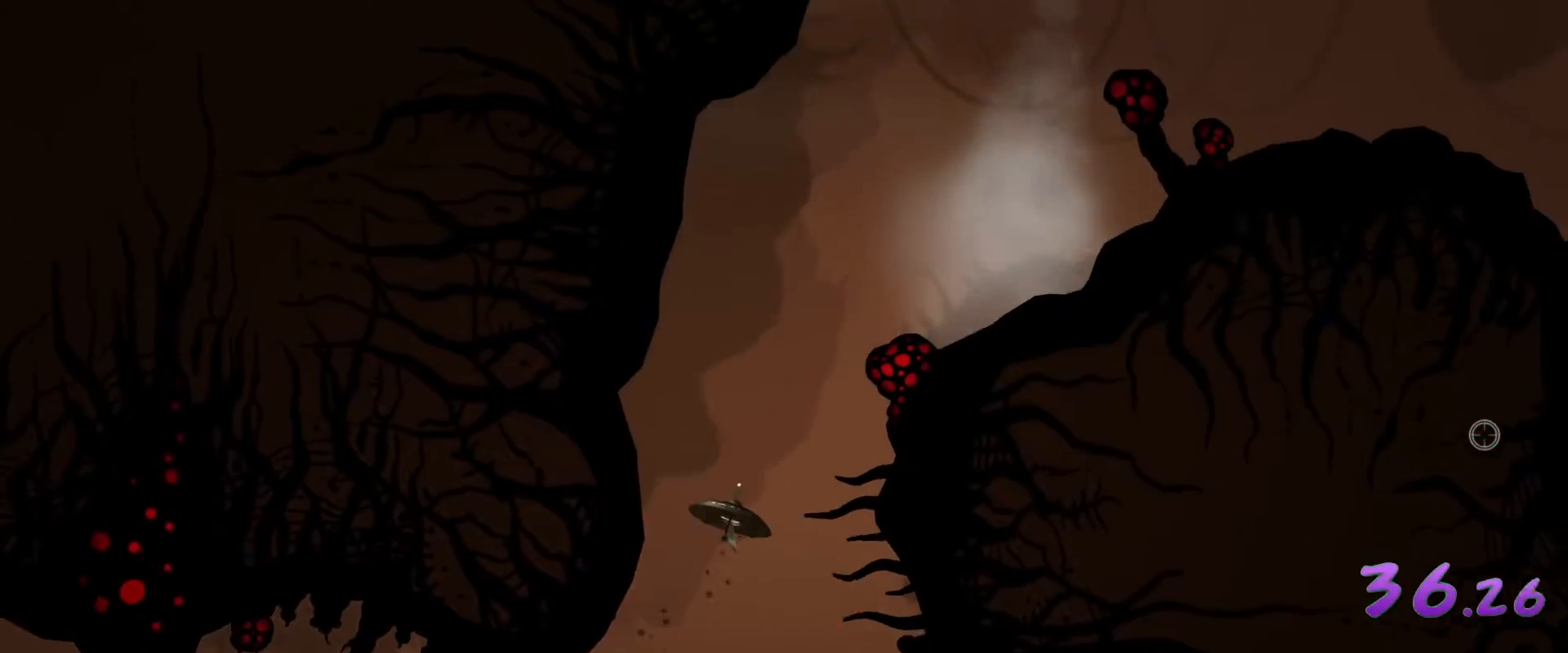
{"keys": ["d", "w"], "mouse": [], "events": [[433, "d", "down"]]}
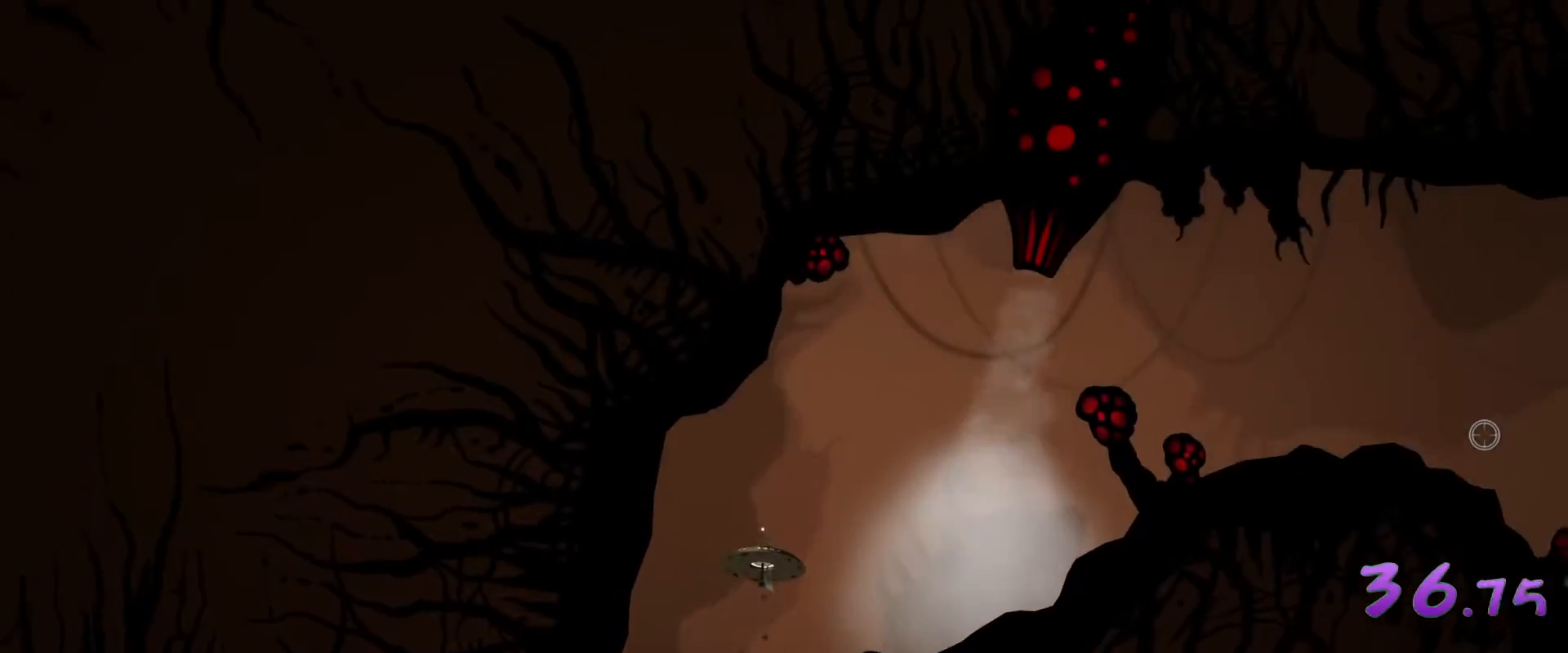
{"keys": ["d"], "mouse": [], "events": [[450, "w", "up"]]}
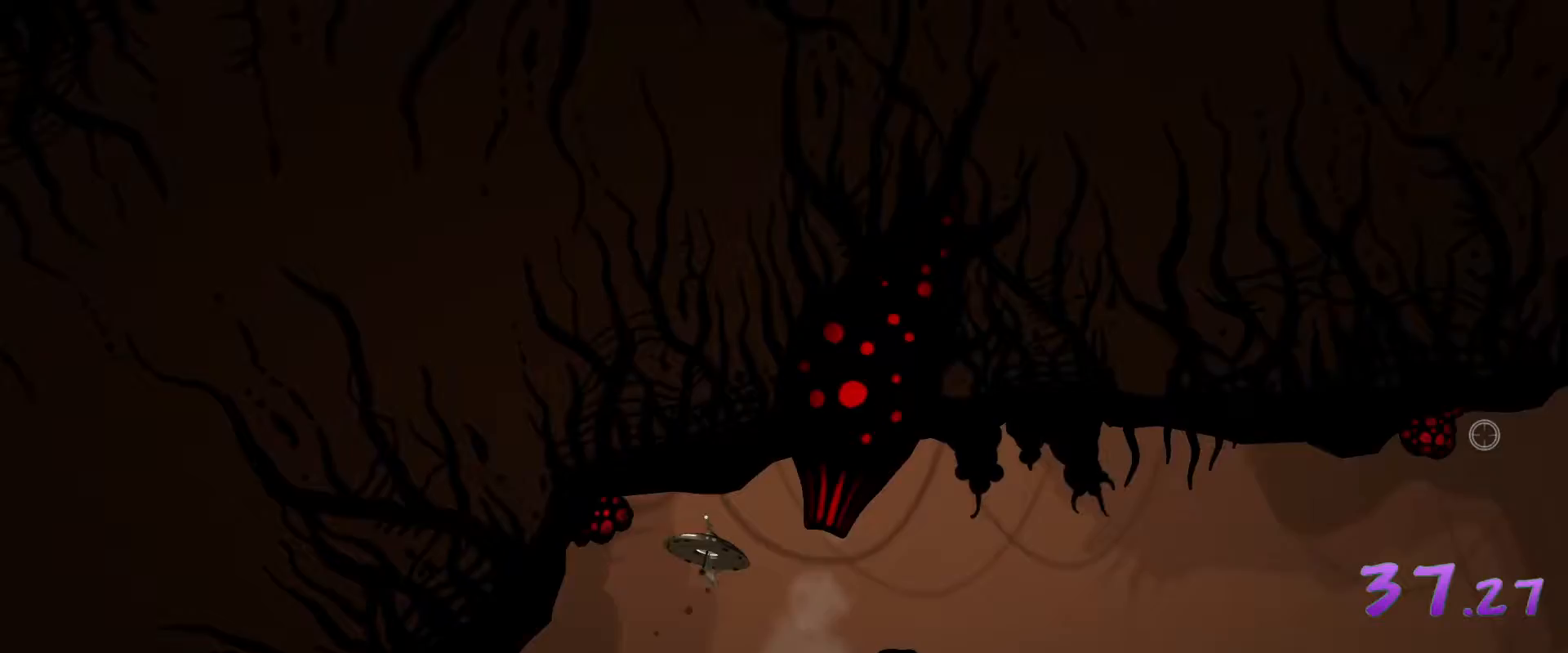
{"keys": ["d"], "mouse": [], "events": []}
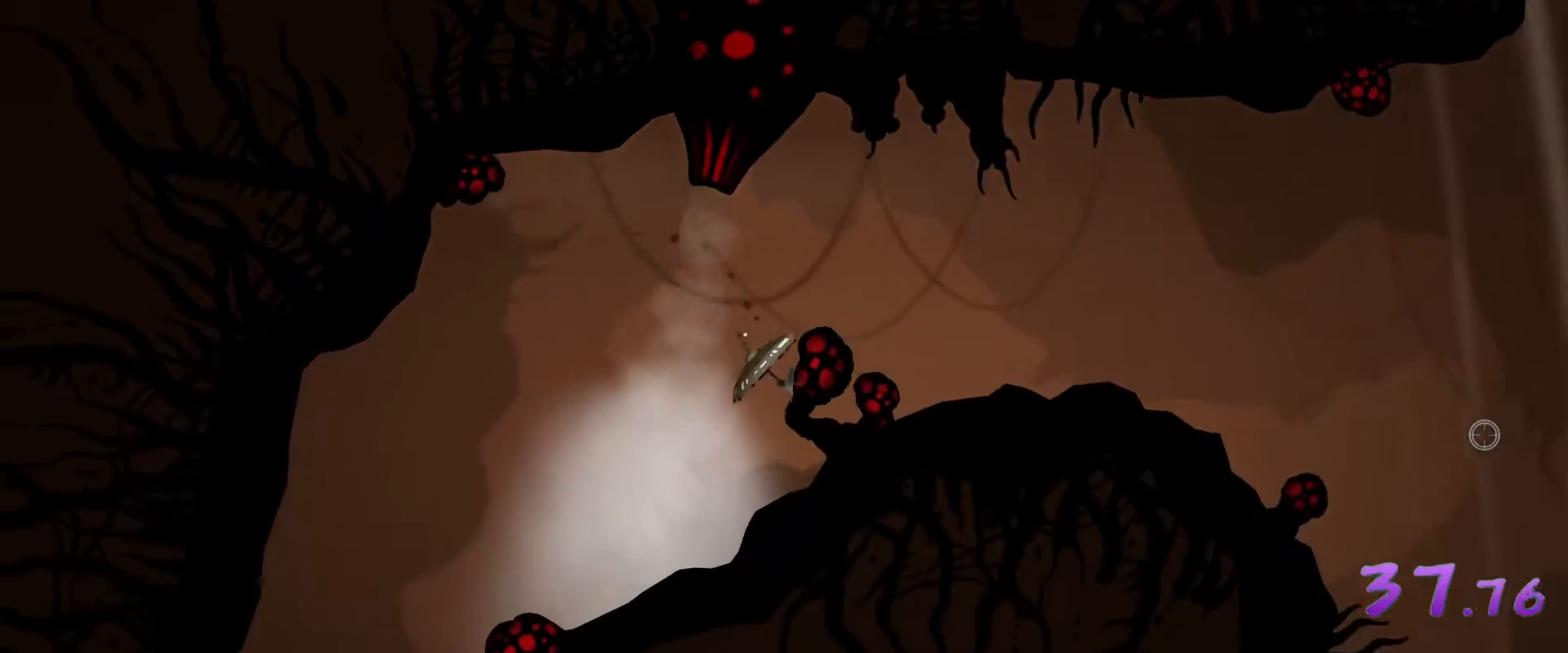
{"keys": ["w"], "mouse": [], "events": [[433, "d", "up"], [433, "w", "down"]]}
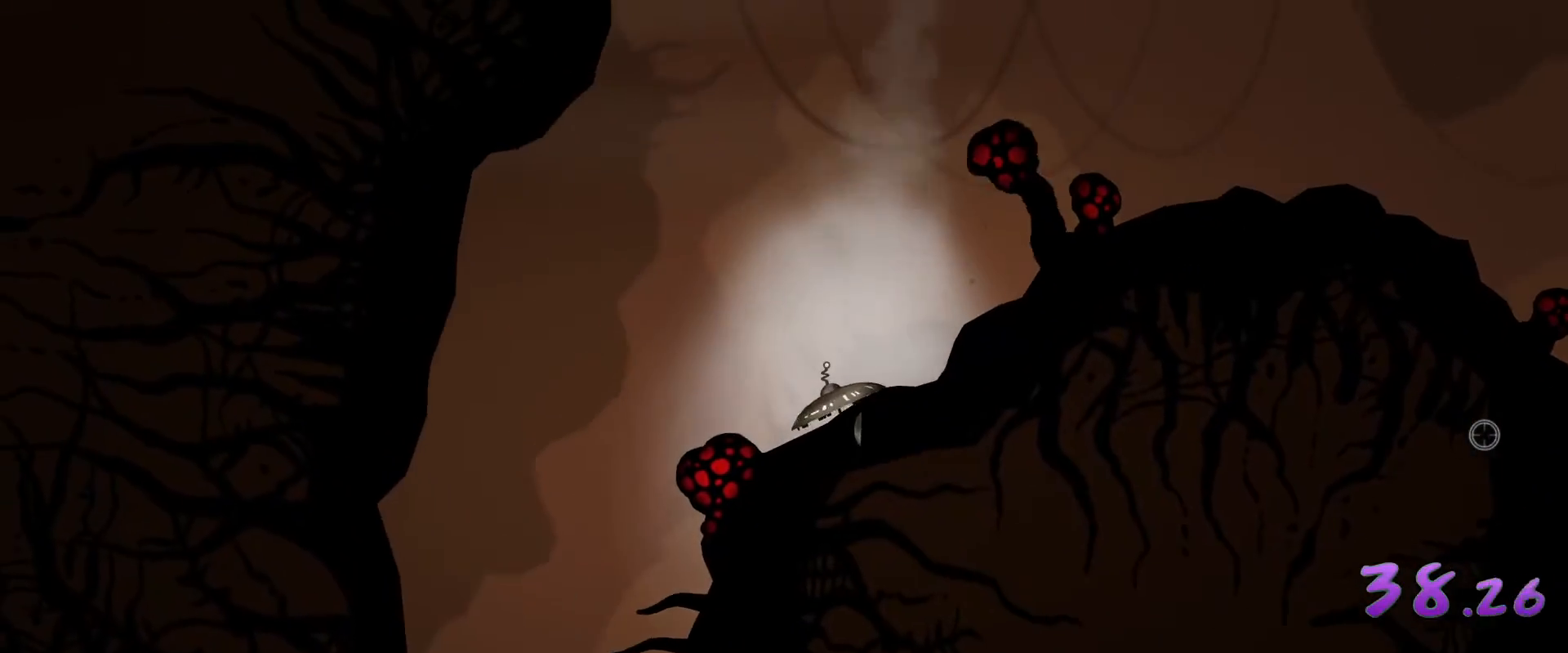
{"keys": ["d", "w"], "mouse": [], "events": [[400, "d", "down"]]}
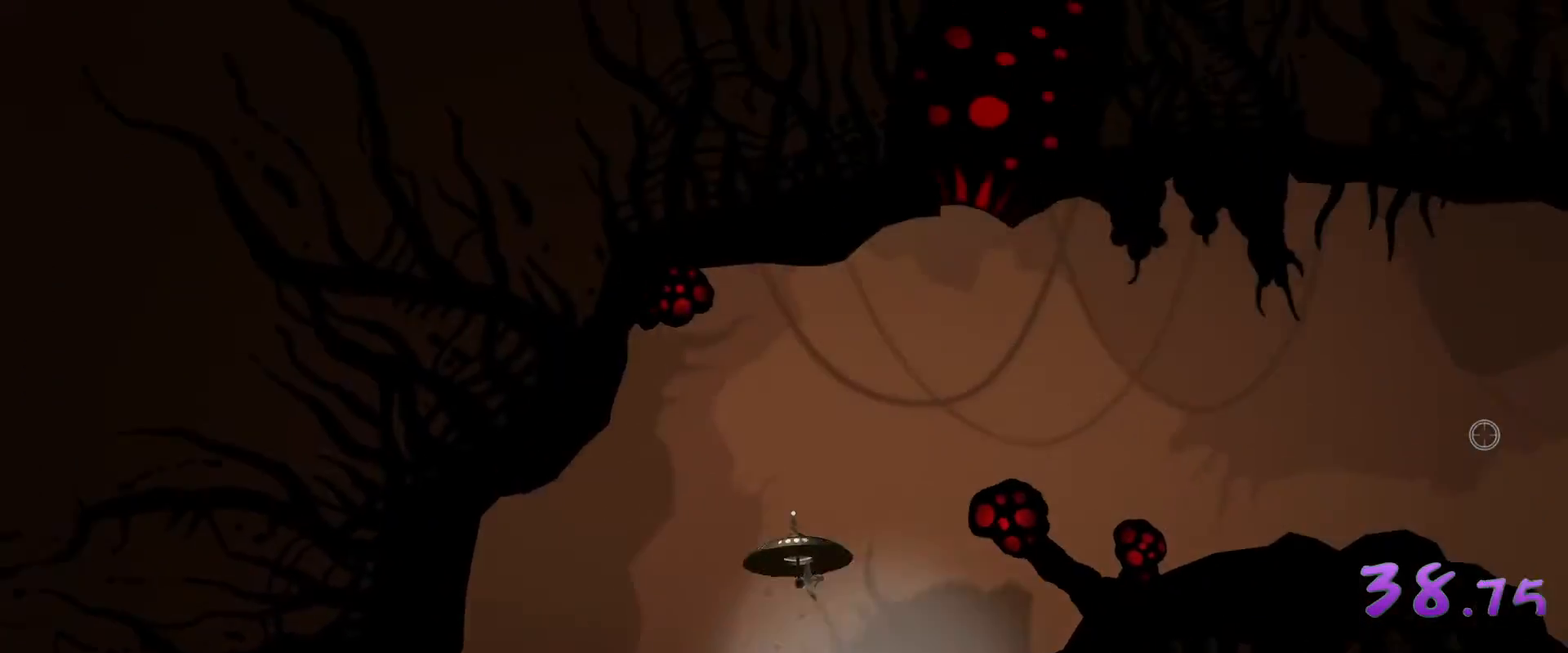
{"keys": ["d"], "mouse": [], "events": [[183, "w", "up"]]}
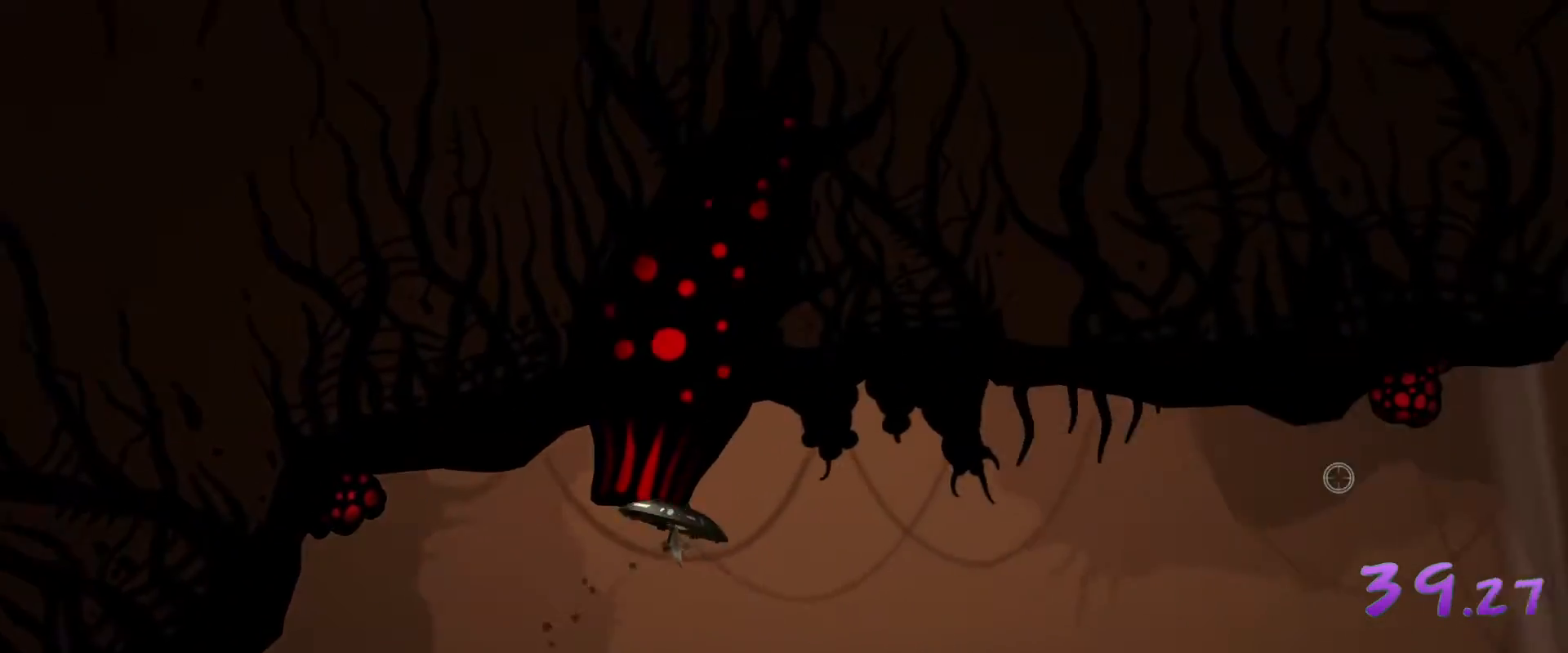
{"keys": ["d", "s"], "mouse": [], "events": [[383, "s", "down"]]}
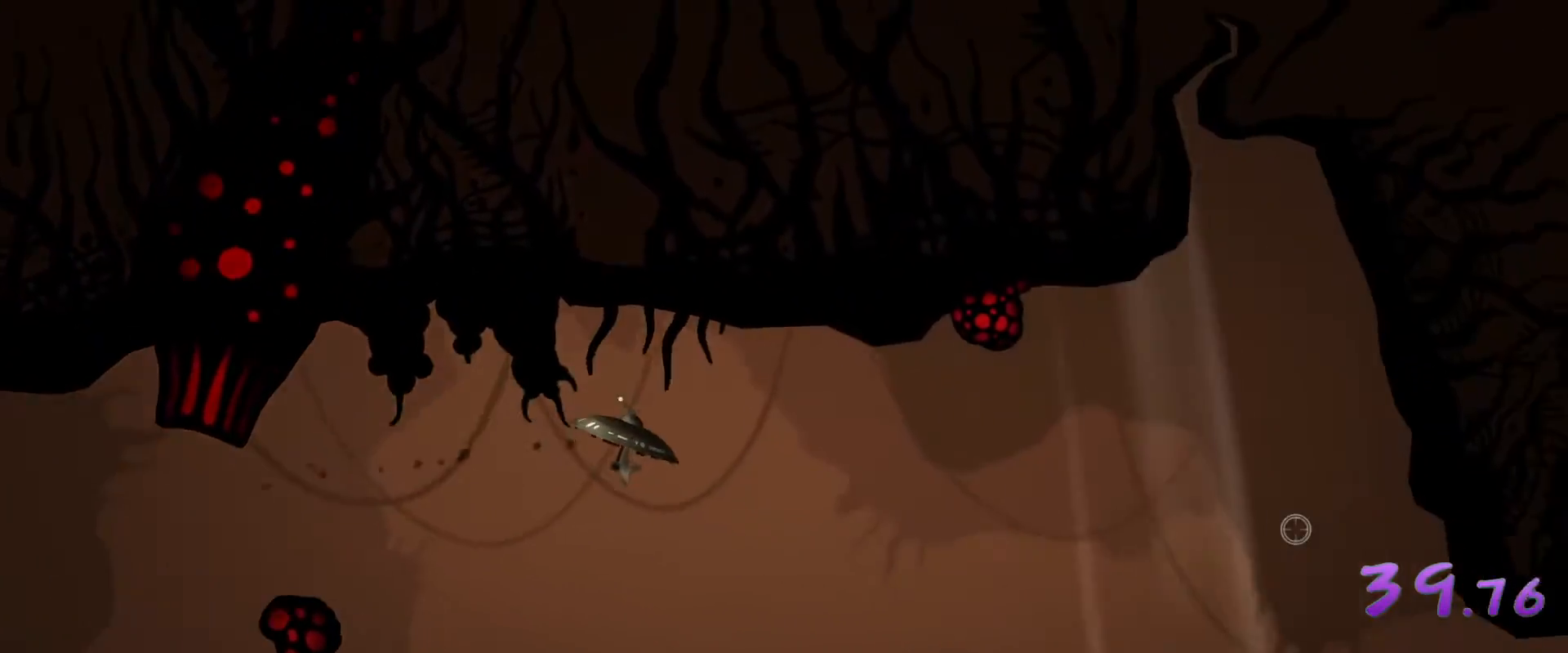
{"keys": [], "mouse": [], "events": [[67, "s", "up"], [217, "s", "down"], [450, "s", "up"], [500, "d", "up"]]}
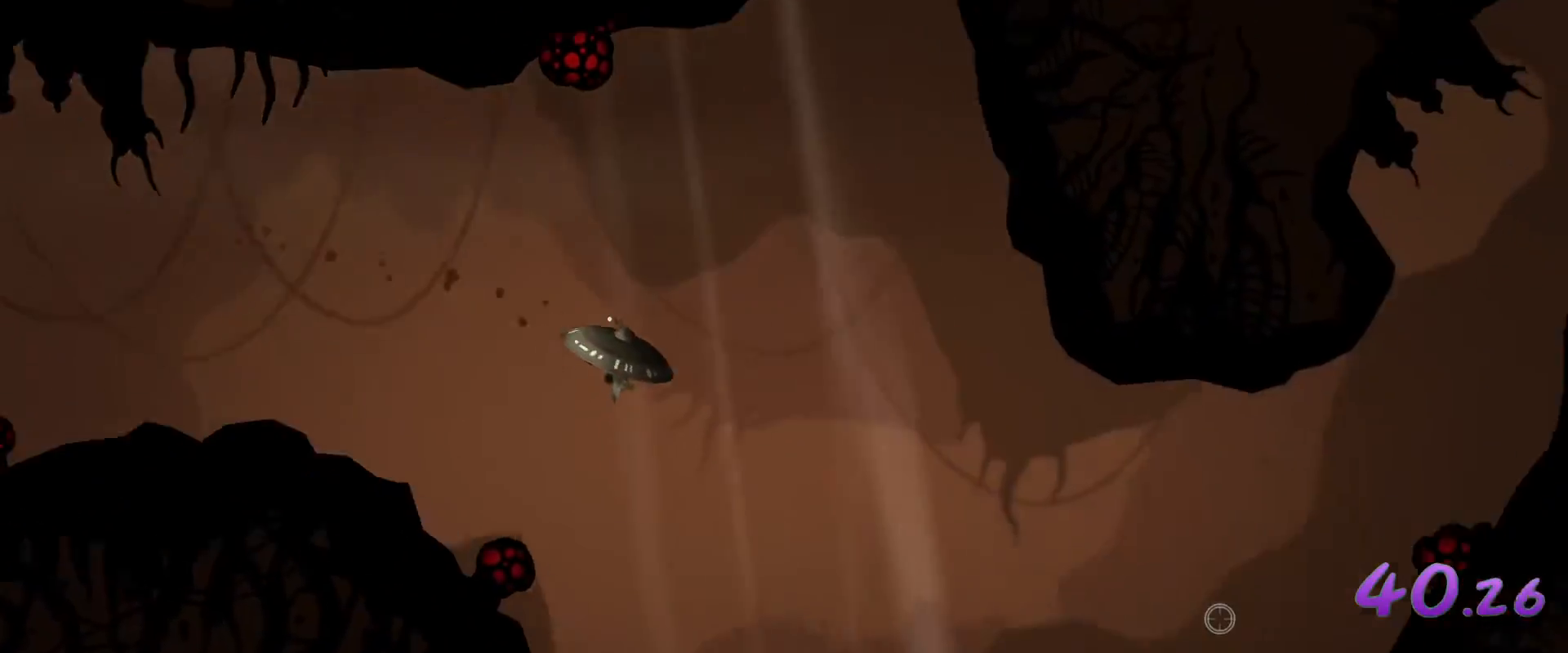
{"keys": ["d"], "mouse": [], "events": [[183, "s", "down"], [417, "d", "down"], [417, "s", "up"]]}
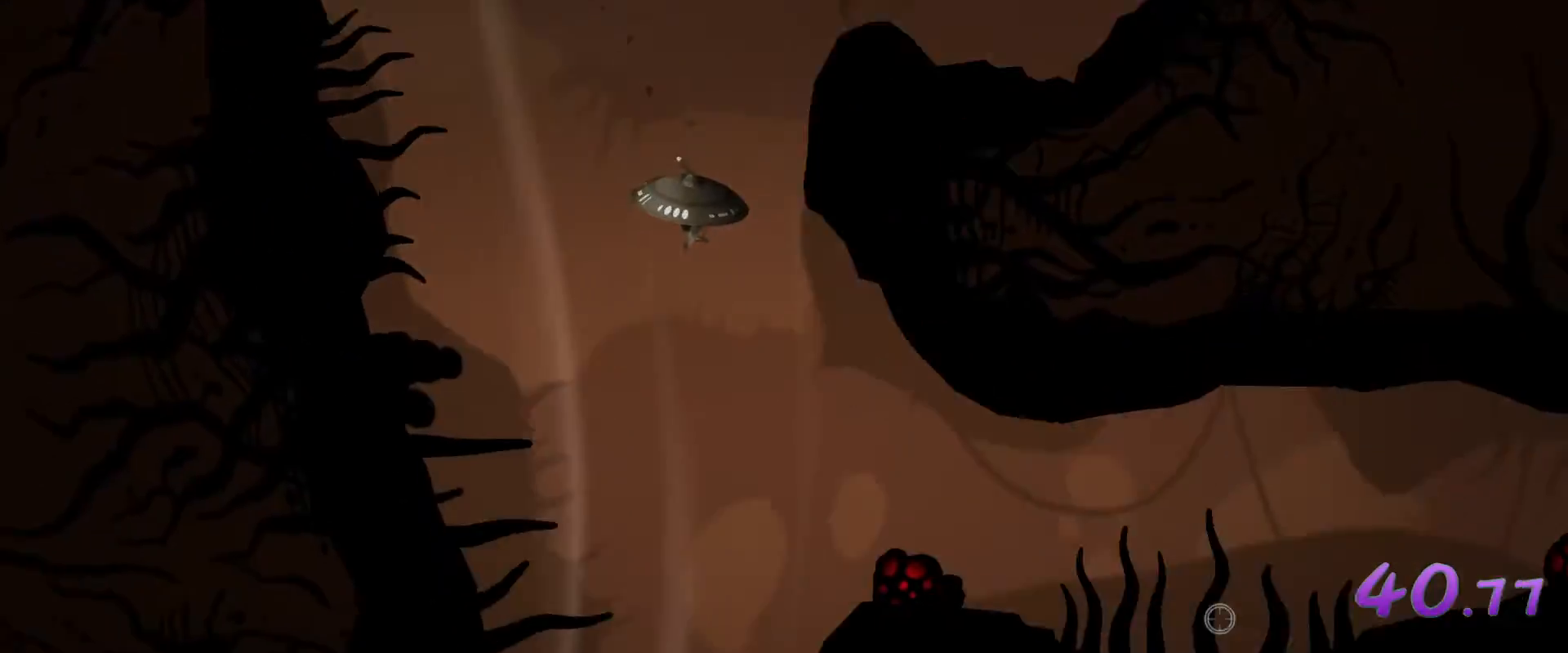
{"keys": ["d", "w"], "mouse": [], "events": [[383, "w", "down"]]}
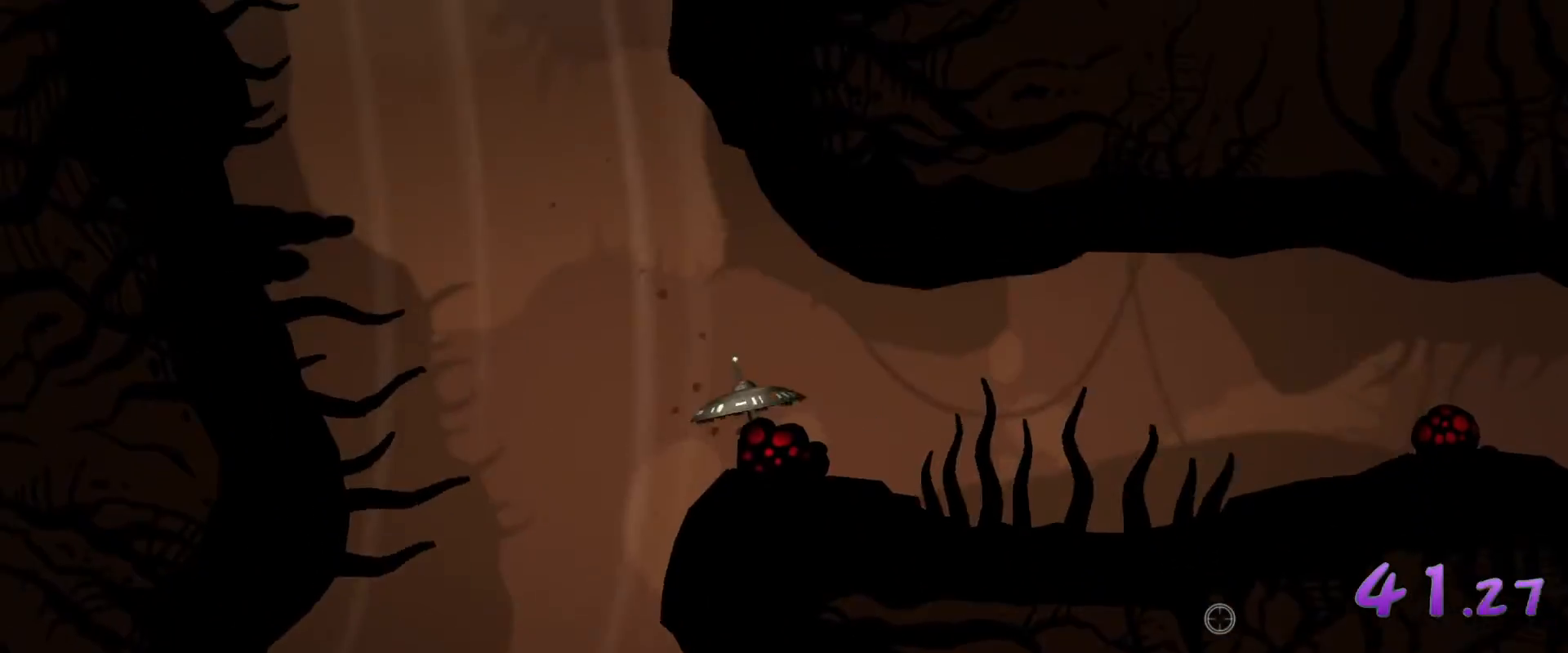
{"keys": ["d"], "mouse": [], "events": [[267, "w", "up"]]}
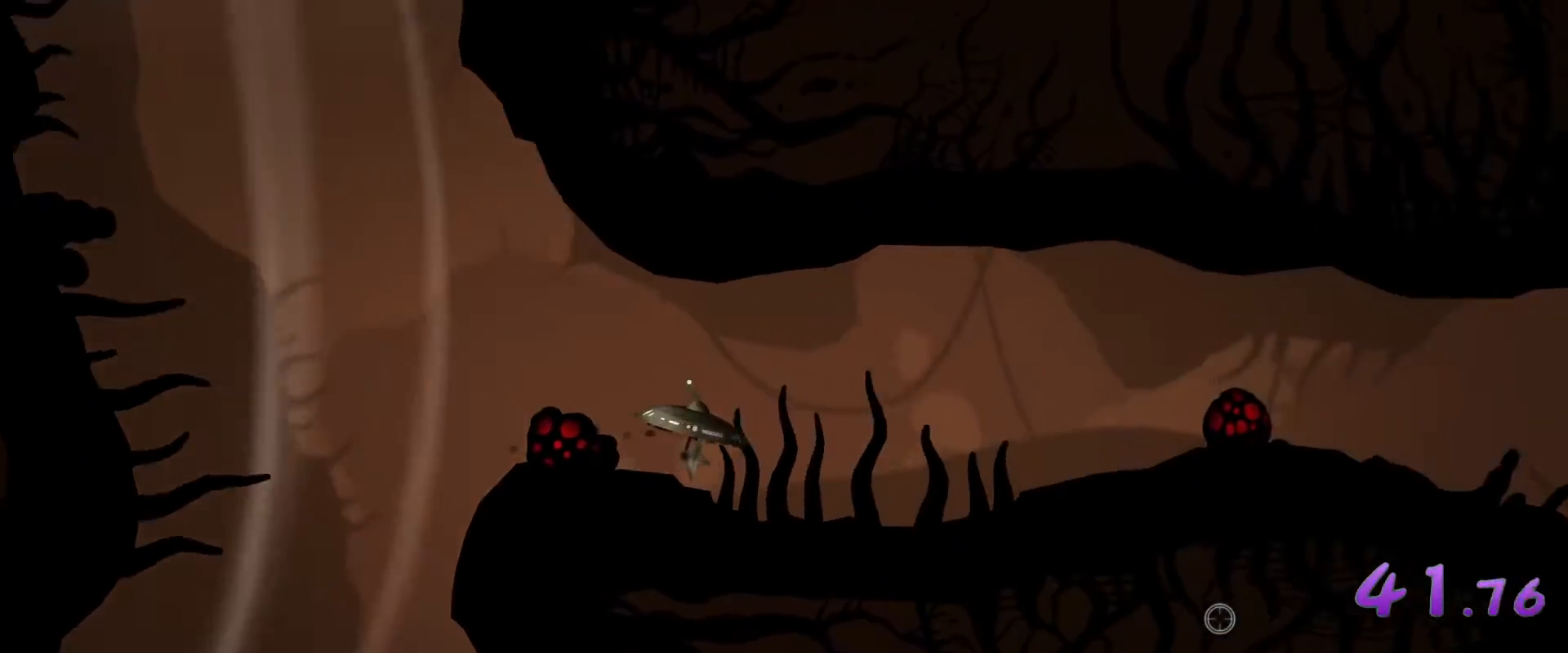
{"keys": ["d"], "mouse": [], "events": [[83, "w", "down"], [417, "w", "up"]]}
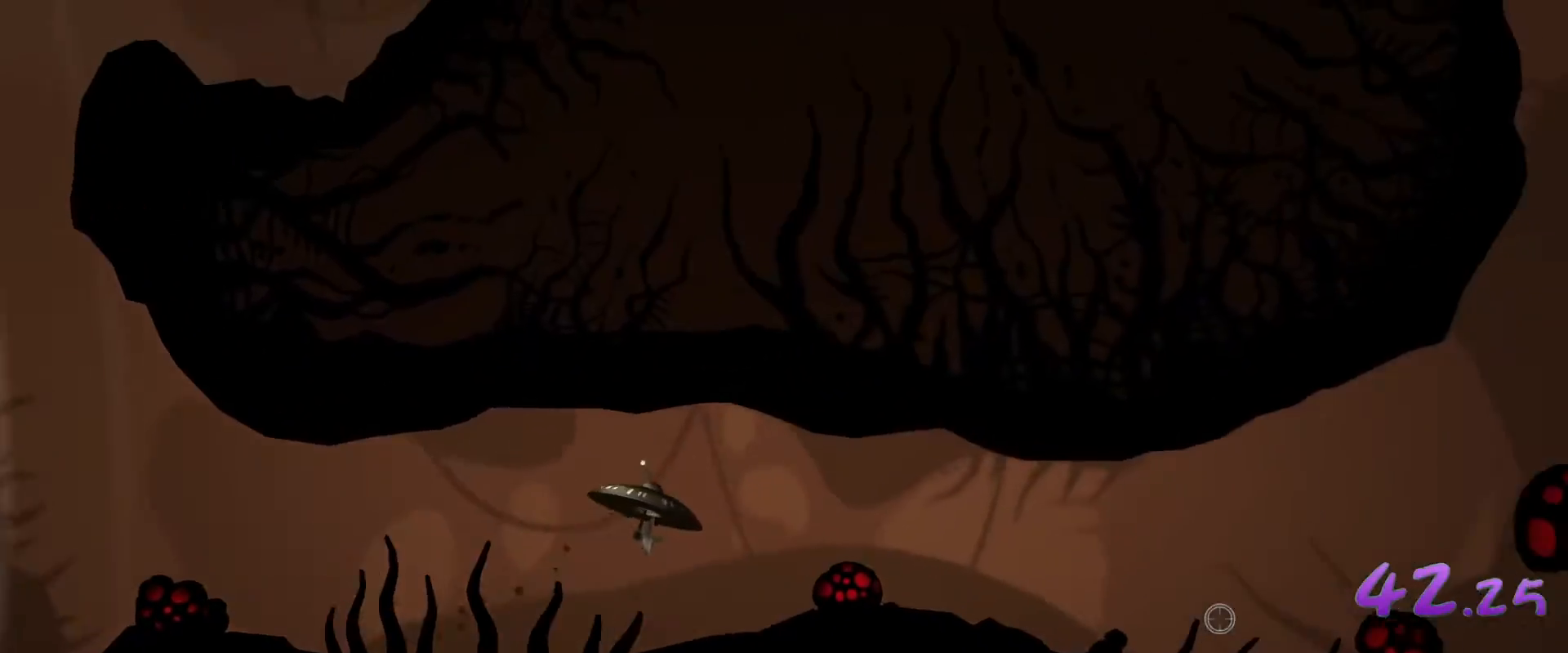
{"keys": ["d"], "mouse": [], "events": [[250, "s", "down"], [333, "s", "up"]]}
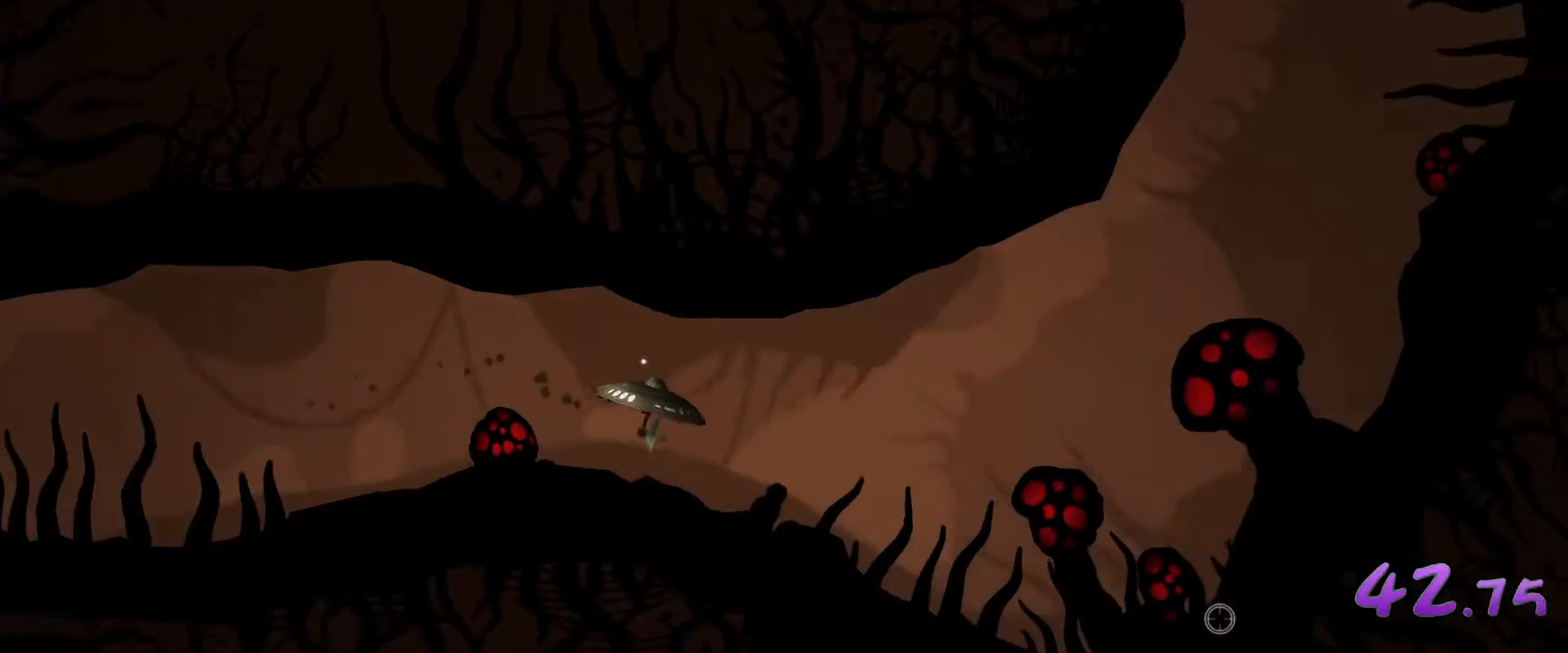
{"keys": ["d", "w"], "mouse": [], "events": [[117, "w", "down"]]}
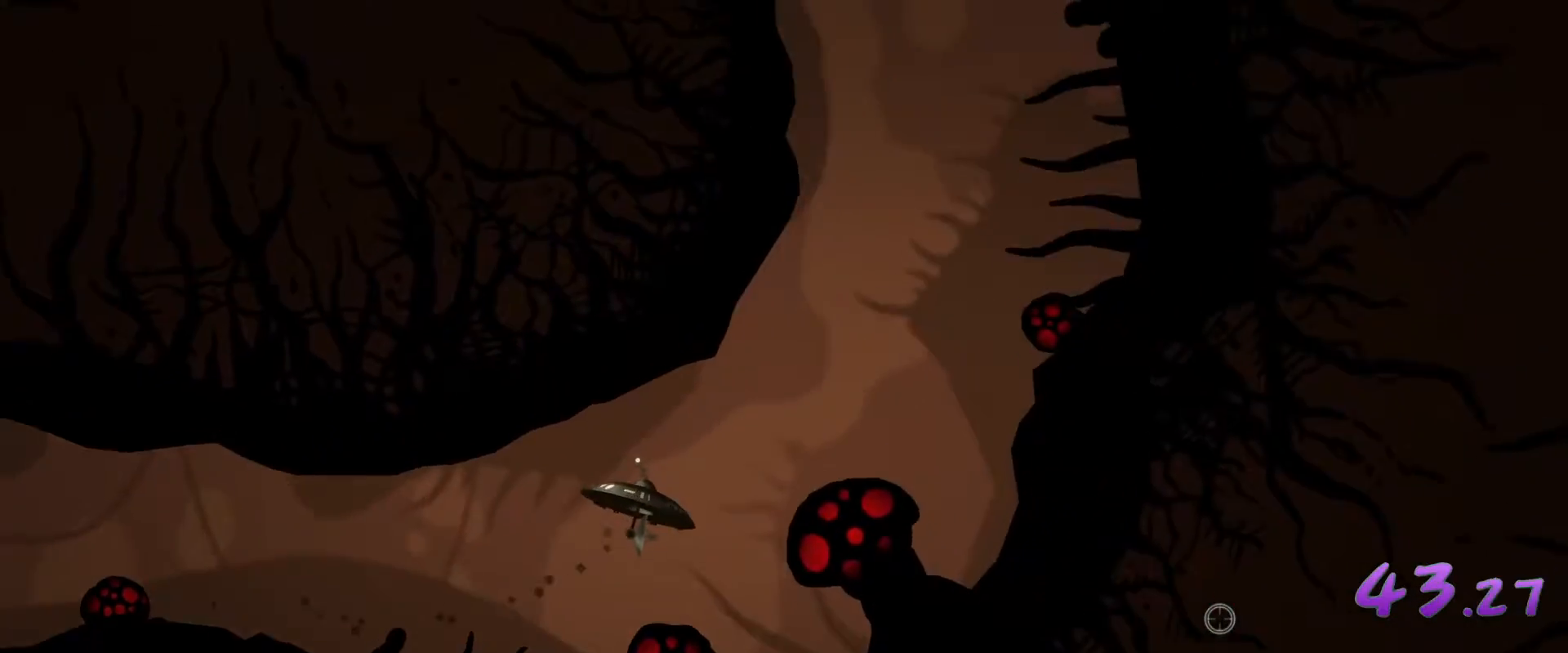
{"keys": ["w"], "mouse": [], "events": [[317, "a", "down"], [317, "d", "up"], [417, "a", "up"]]}
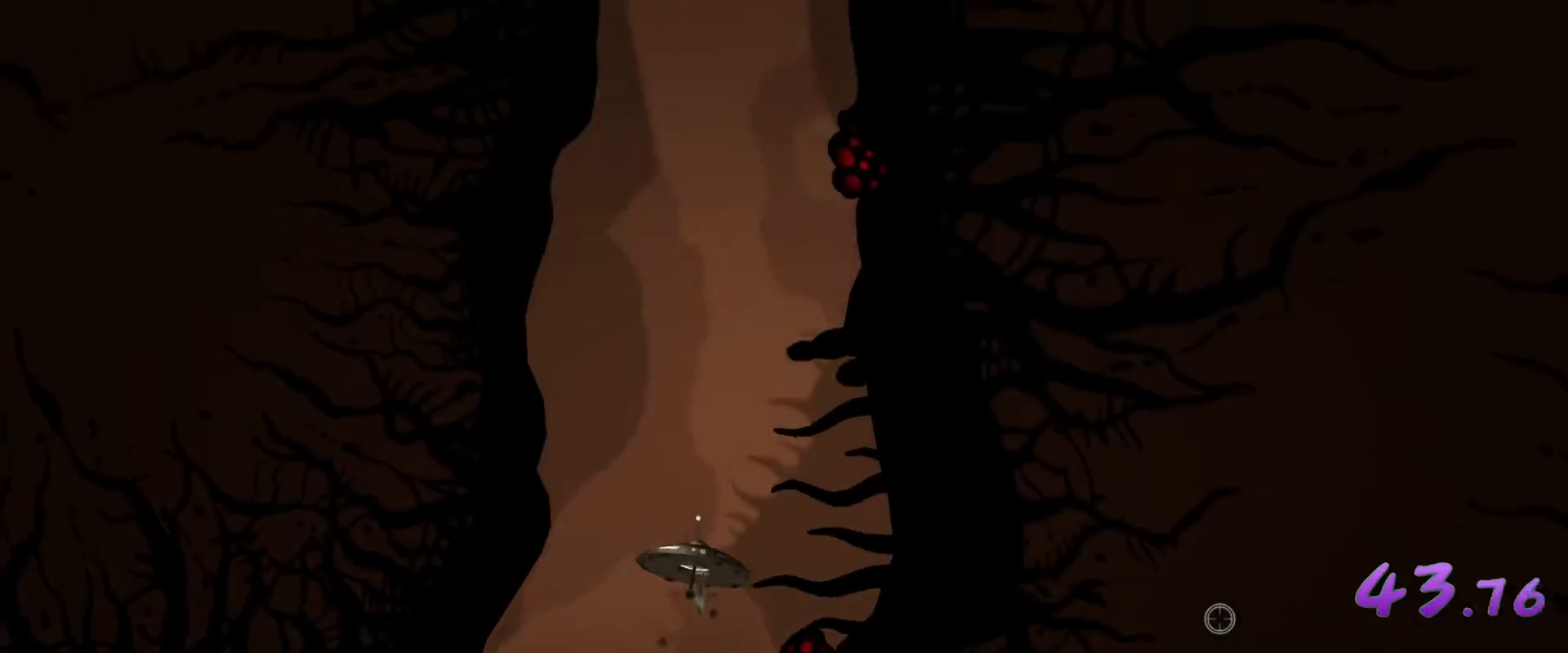
{"keys": ["a", "w"], "mouse": [], "events": [[433, "a", "down"]]}
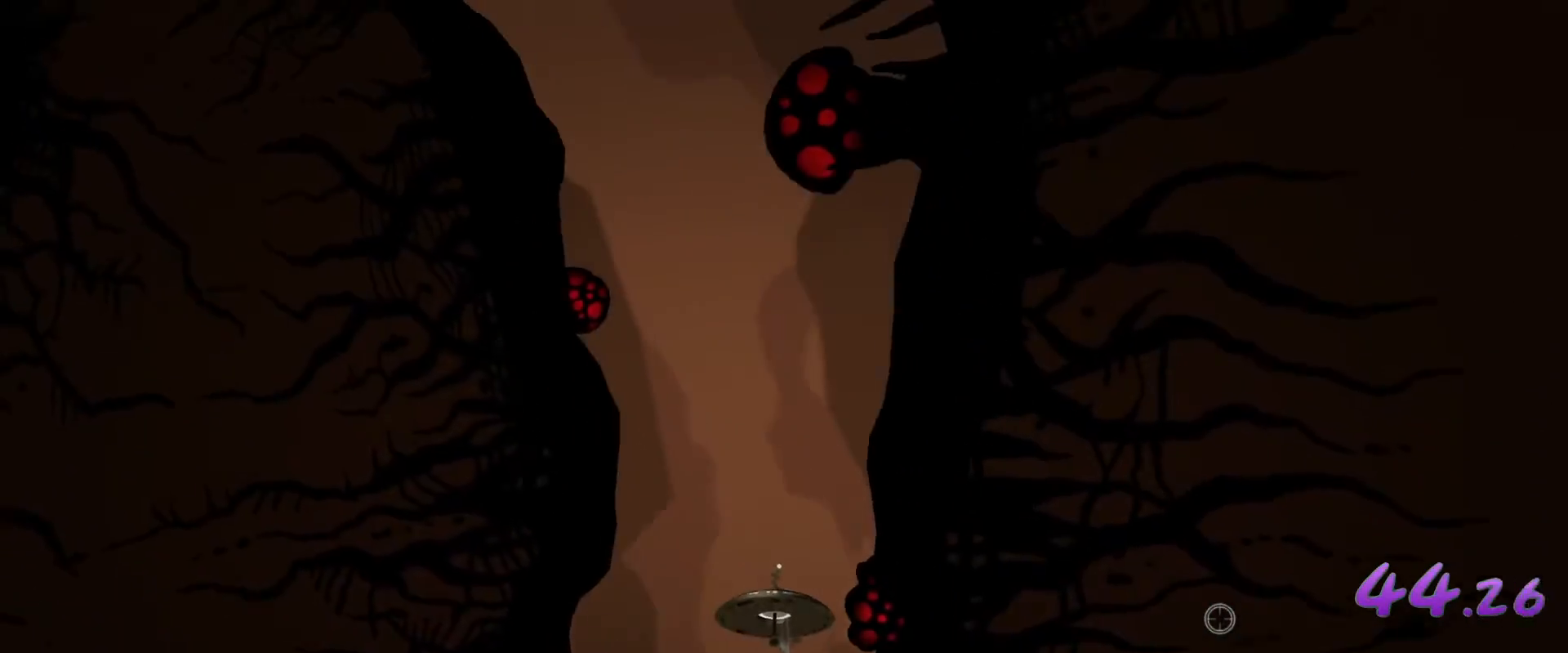
{"keys": ["a", "w"], "mouse": [], "events": [[33, "a", "up"], [317, "a", "down"]]}
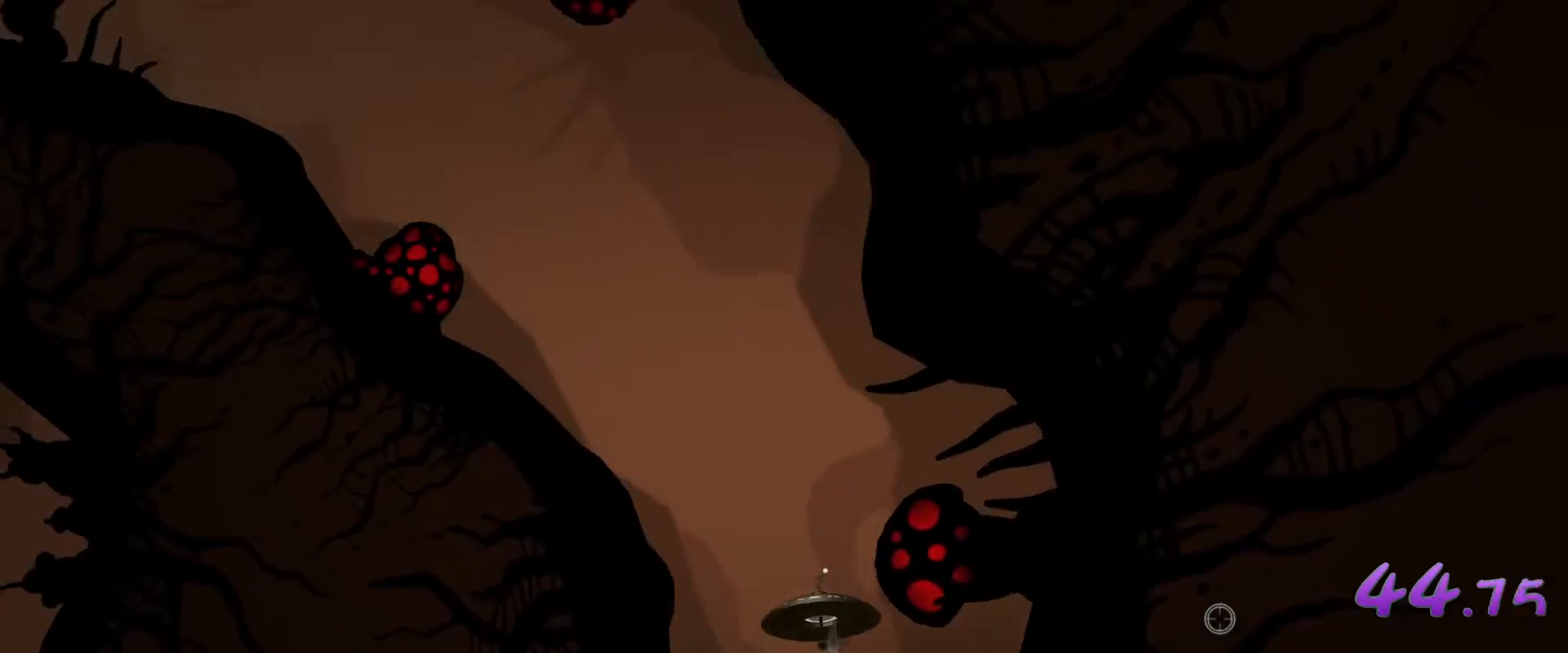
{"keys": ["a", "w"], "mouse": [], "events": []}
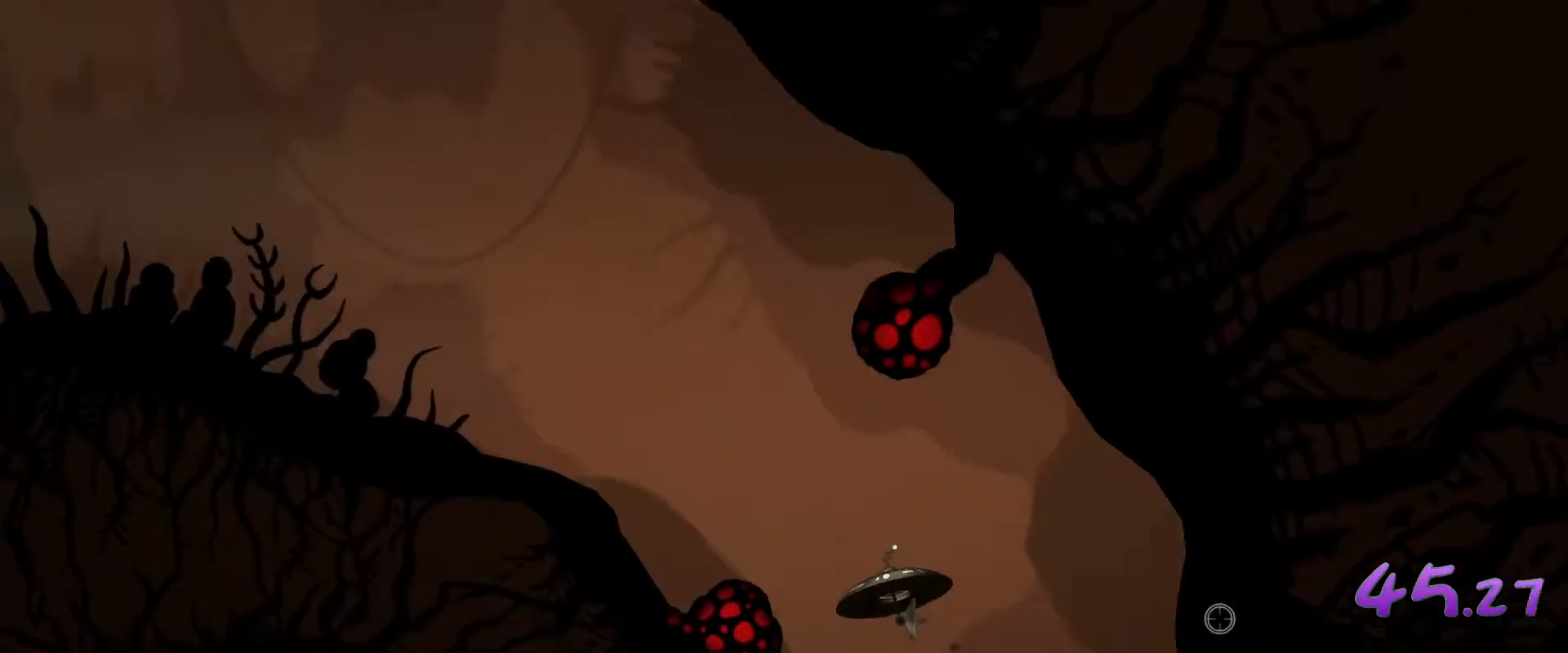
{"keys": ["a", "w"], "mouse": [], "events": [[150, "w", "up"], [383, "w", "down"]]}
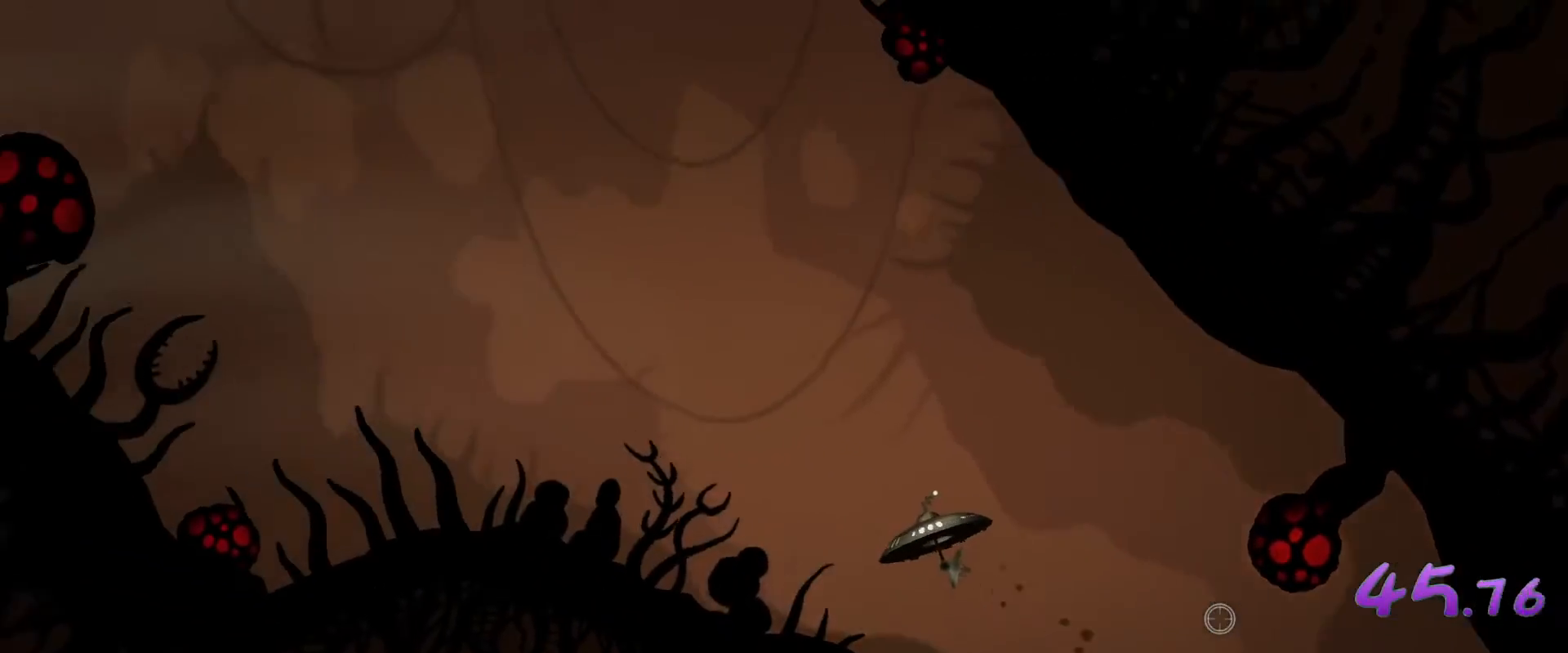
{"keys": ["a", "w"], "mouse": [], "events": []}